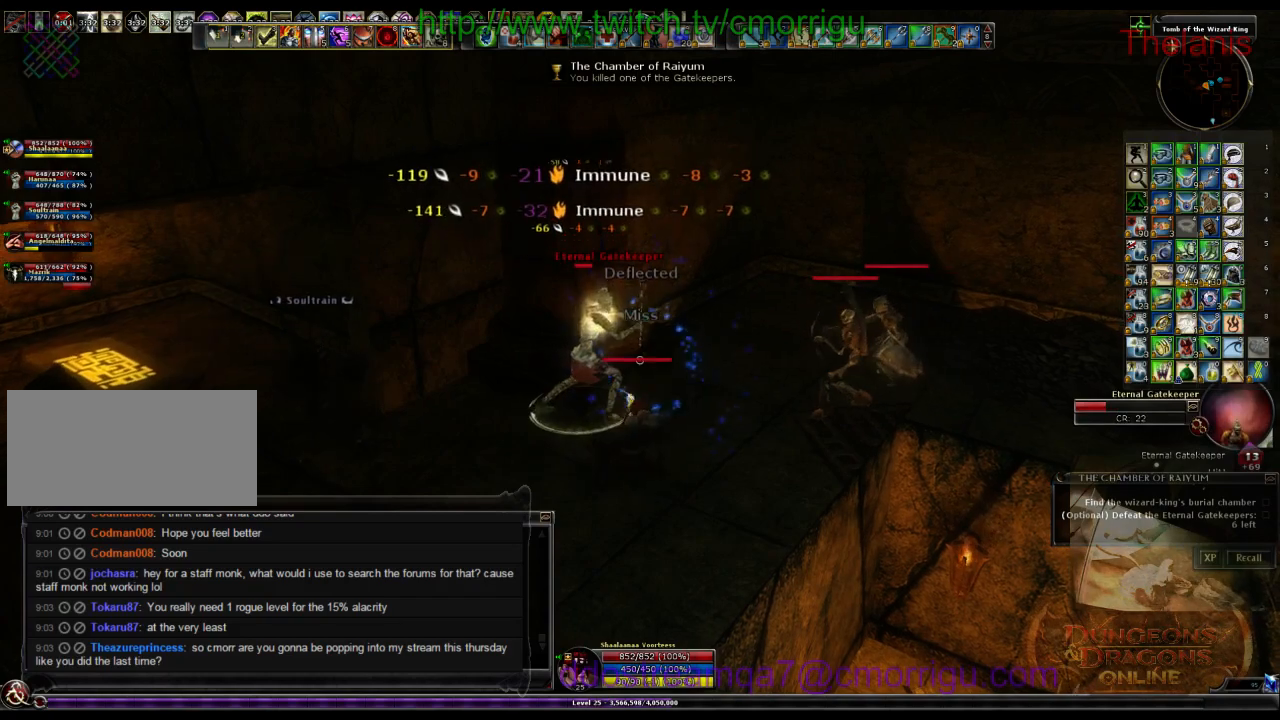
Gameplay with keyboard; each line is a JSON object with the keys held at the frame after it. "events" lists presses ("down") and releases ("up") of ".", "/", "0", "1", "2", "3", "4", "5", "6", "7", "8", "9", "a", "b", "backslash", "backspace", "c", "caps_lock", "comma", "ctrl_l", "ctrl_r", "d", "e", "equals", "escape", "f", "f1", "f10", "f11", "f12", "f2", "f3", "f4", "f5", "f6", "f7", "f8", "f9", "g", "h", "i", "j", "k", "l", "lbracket", "m", "minus", "n", "o", "p", "q", "quote", "r", "rbracket", "return", "s", "semicolon", "shift_l", "shift_r", "space", "t", "tab", "tilde", "u", "v", "w", "x", "y" and "z" between this image and that frame as [ms after this image, input, new state], when the widget could be followed in between. No other keys are recorded. Mouse input is not recorded.
{"keys": ["2"], "events": [[334, "2", "down"]]}
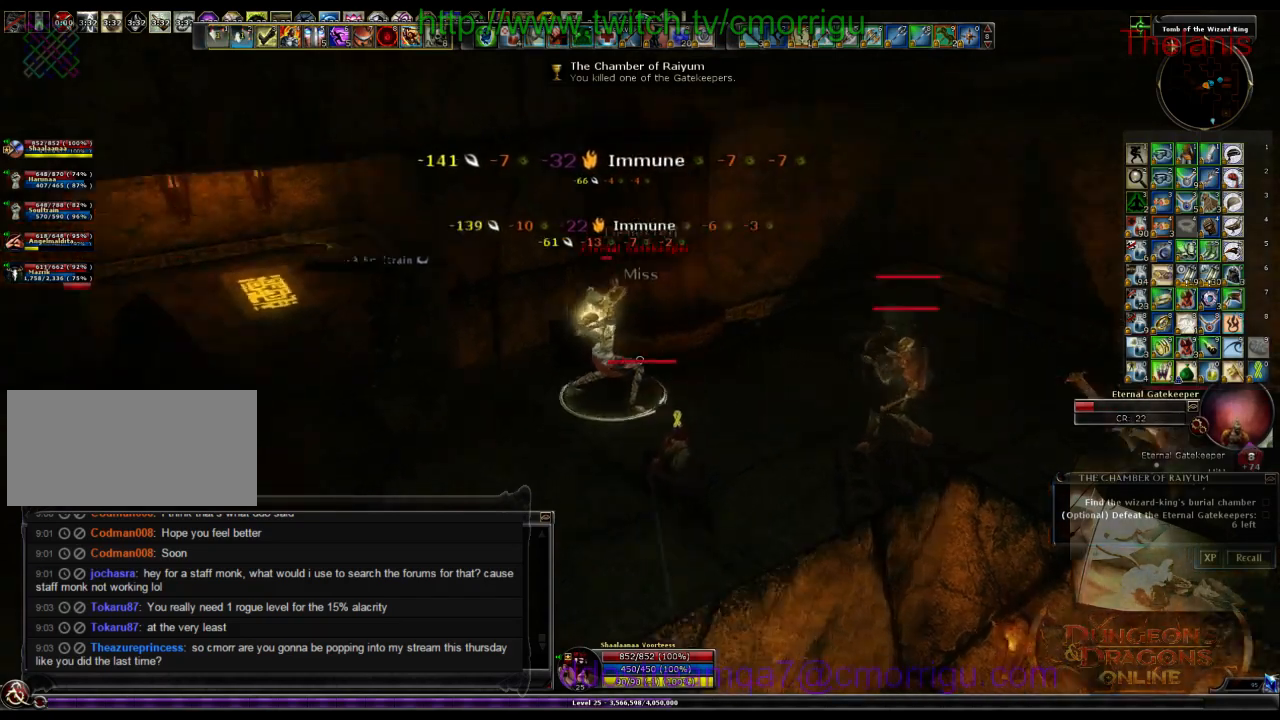
{"keys": [], "events": [[34, "2", "up"], [167, "a", "down"], [334, "a", "up"]]}
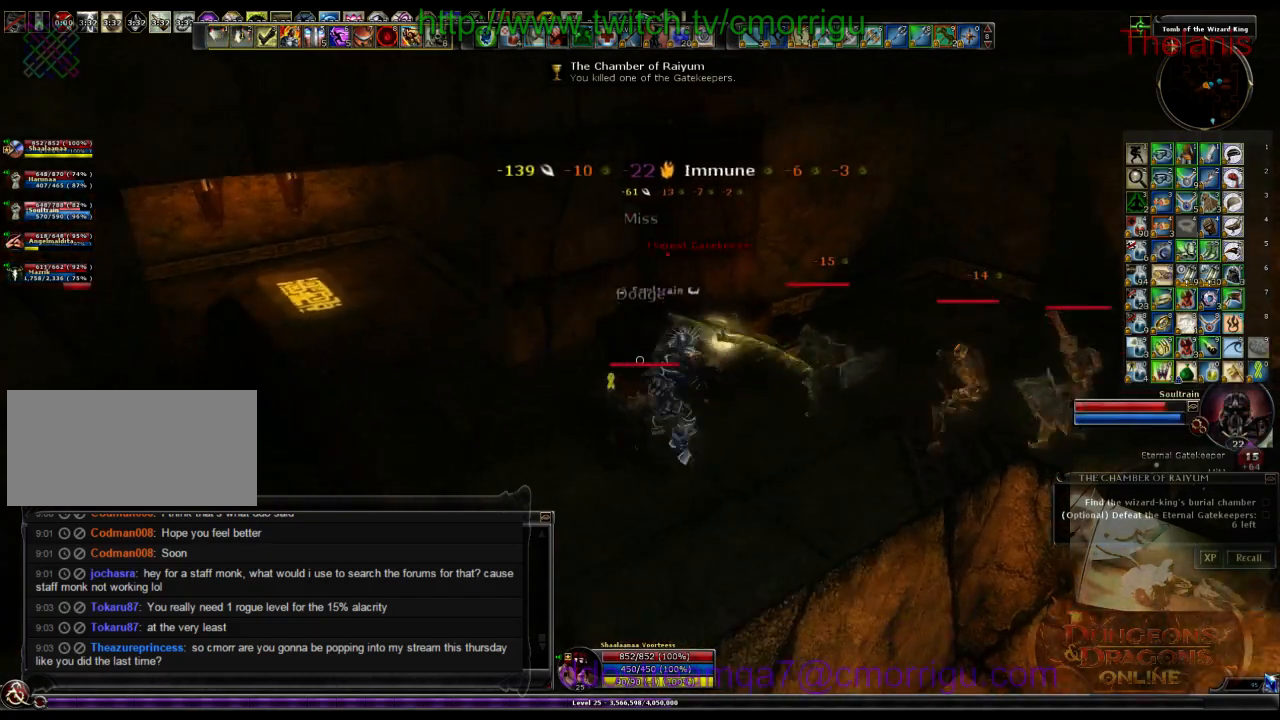
{"keys": [], "events": []}
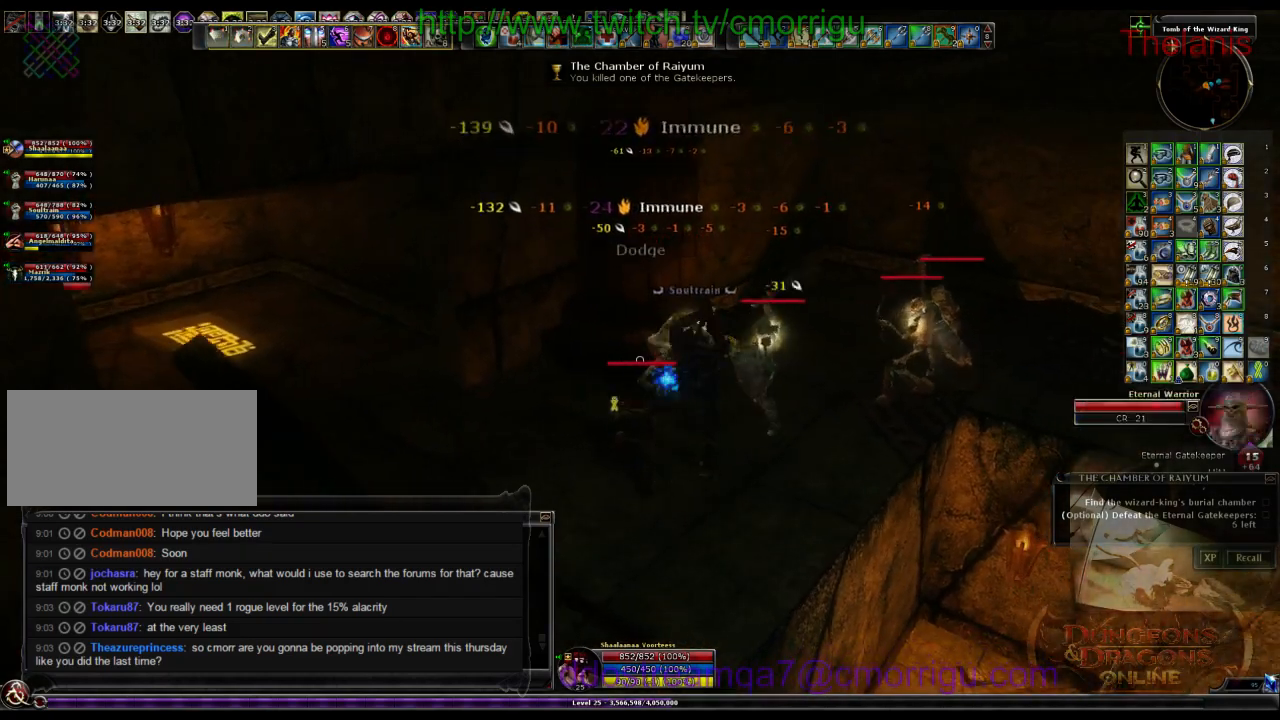
{"keys": ["d", "w"], "events": [[334, "d", "down"], [334, "w", "down"]]}
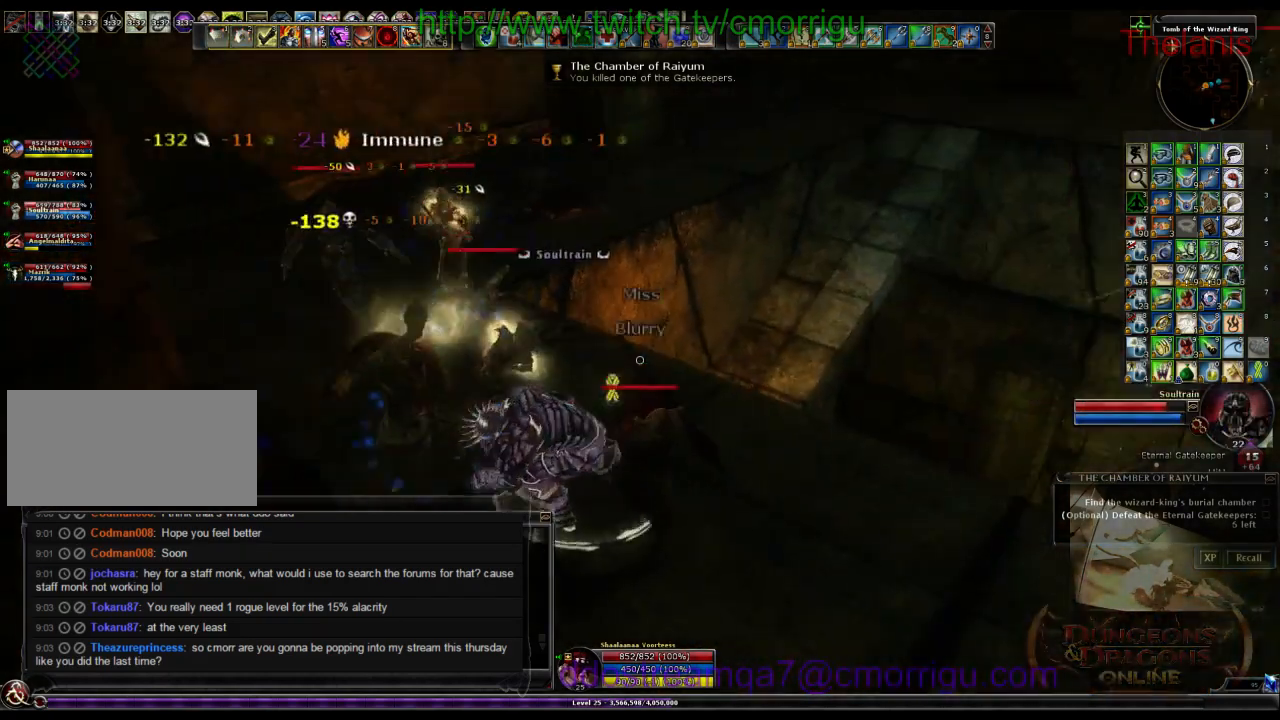
{"keys": ["space", "w"], "events": [[34, "d", "up"], [200, "space", "down"]]}
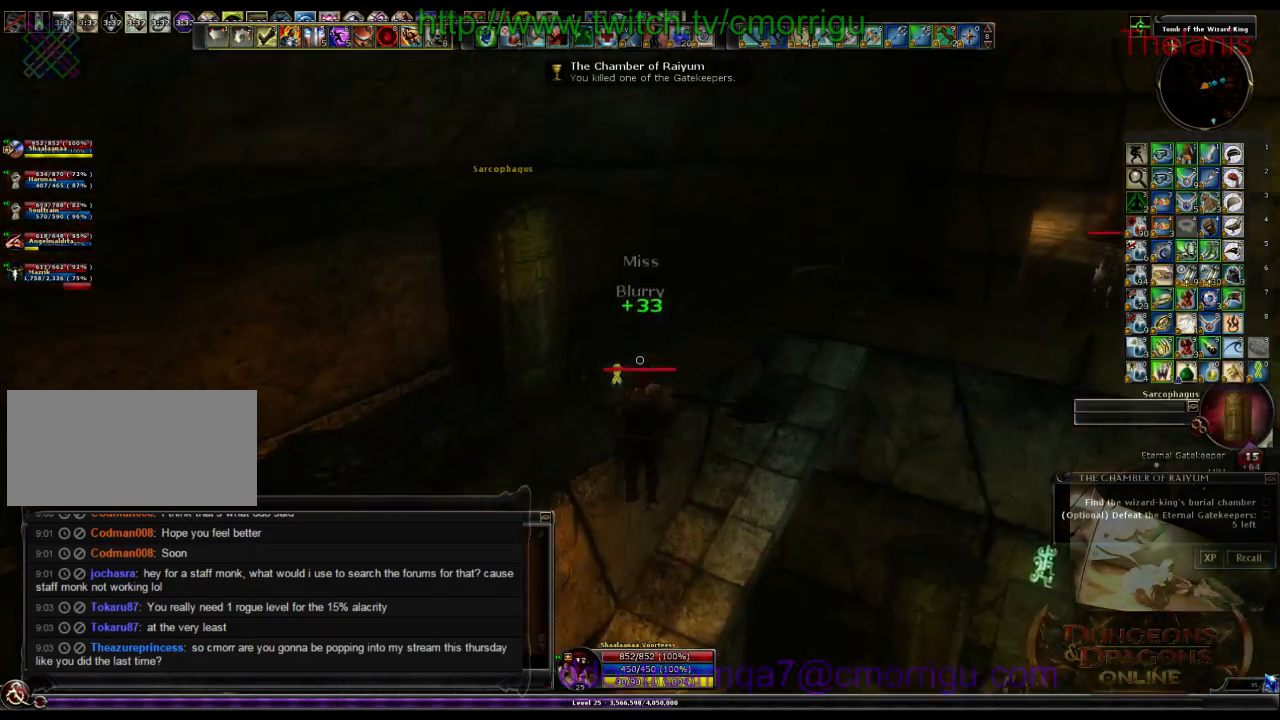
{"keys": ["w"], "events": [[367, "space", "up"]]}
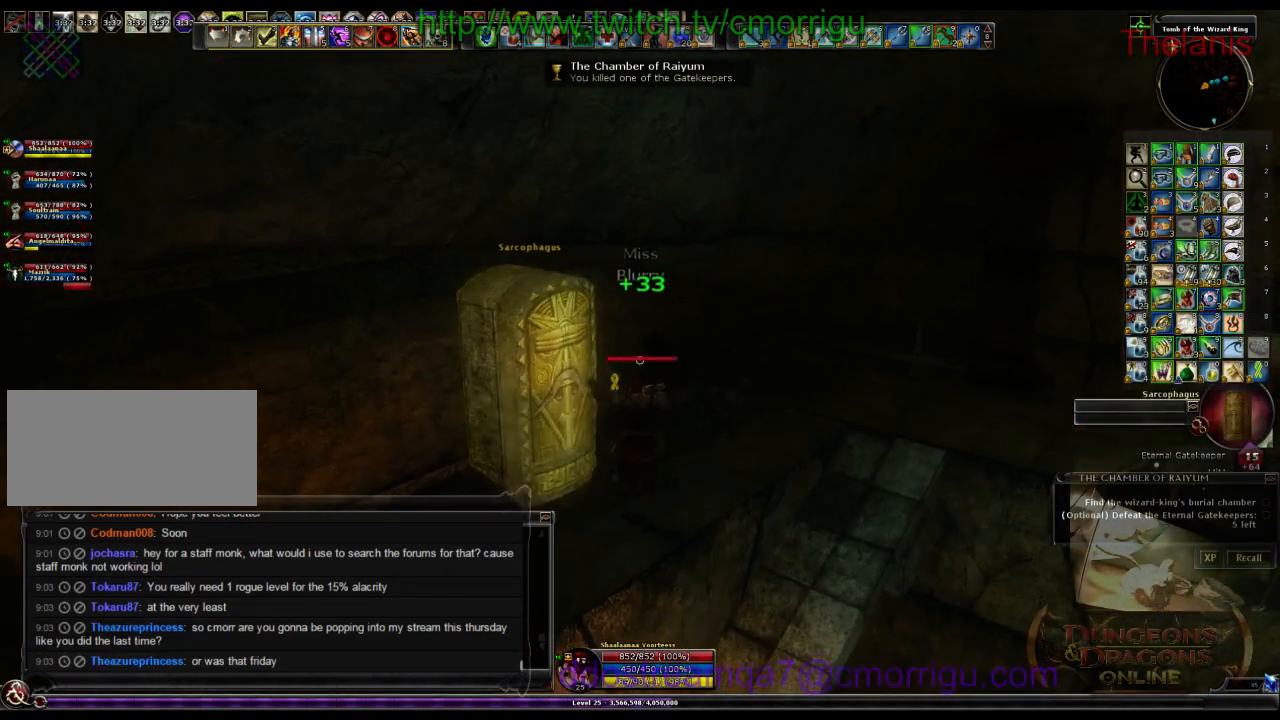
{"keys": ["w"], "events": []}
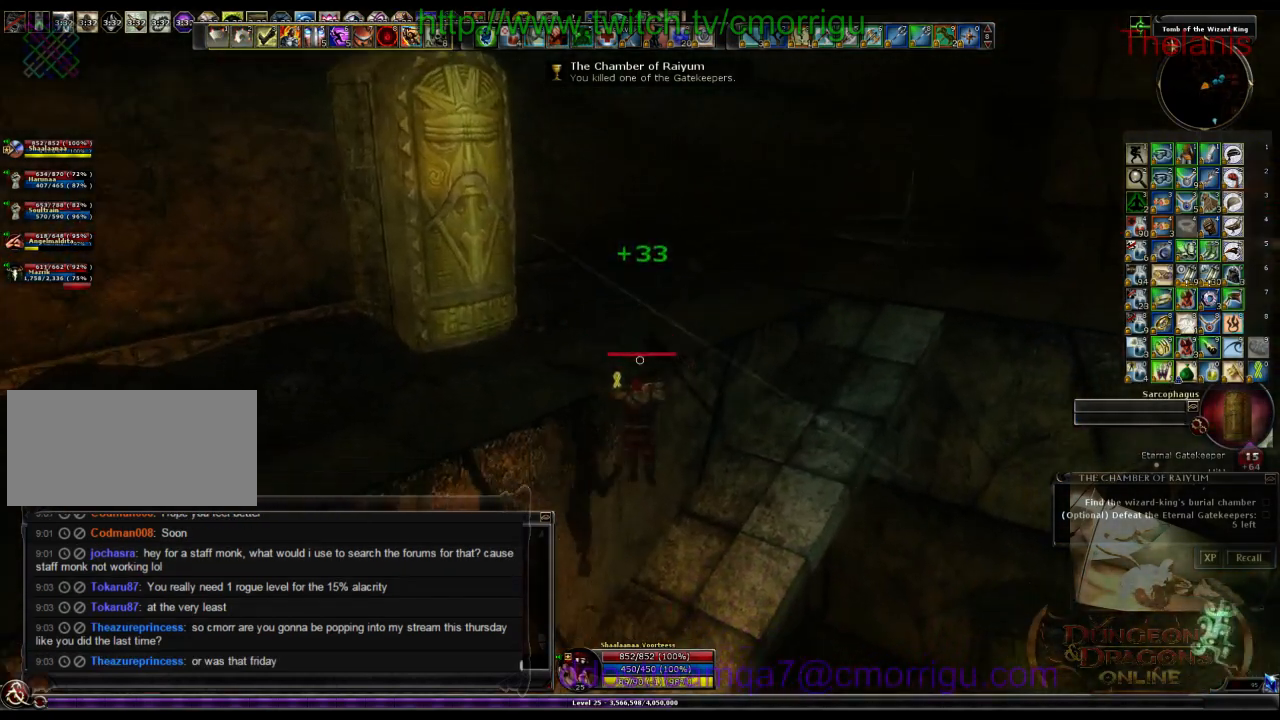
{"keys": ["w"], "events": []}
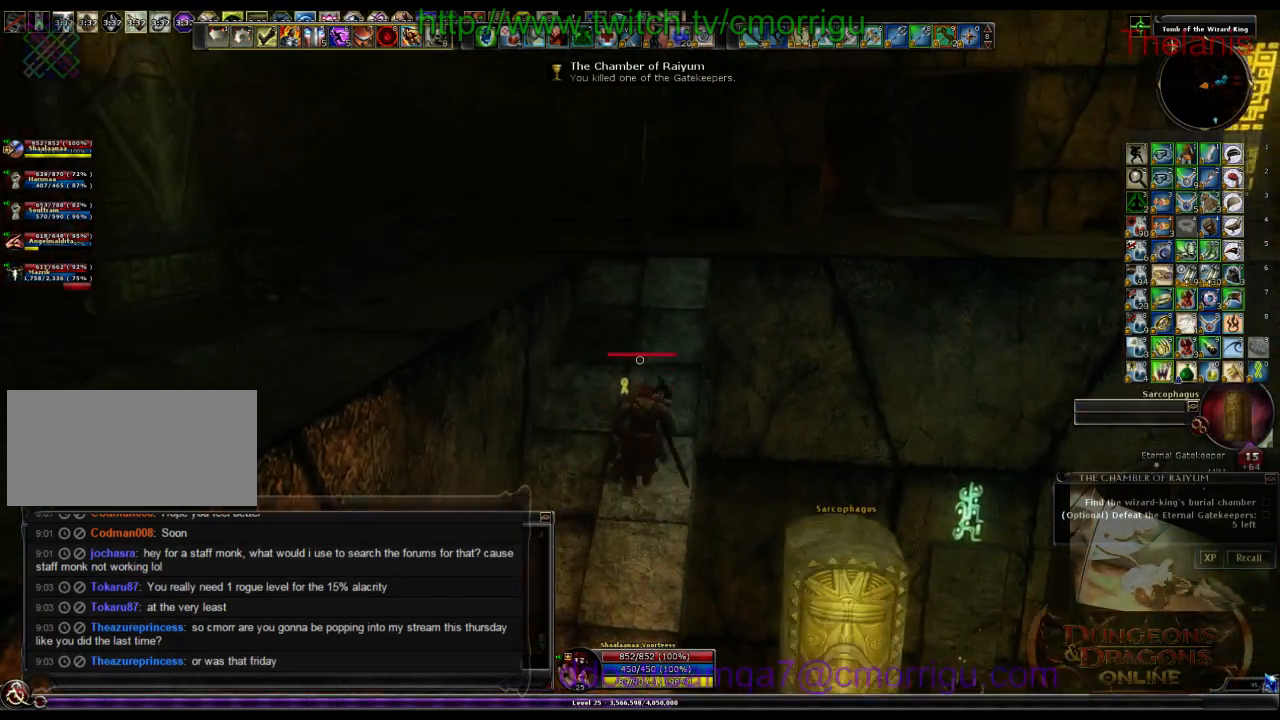
{"keys": ["w"], "events": []}
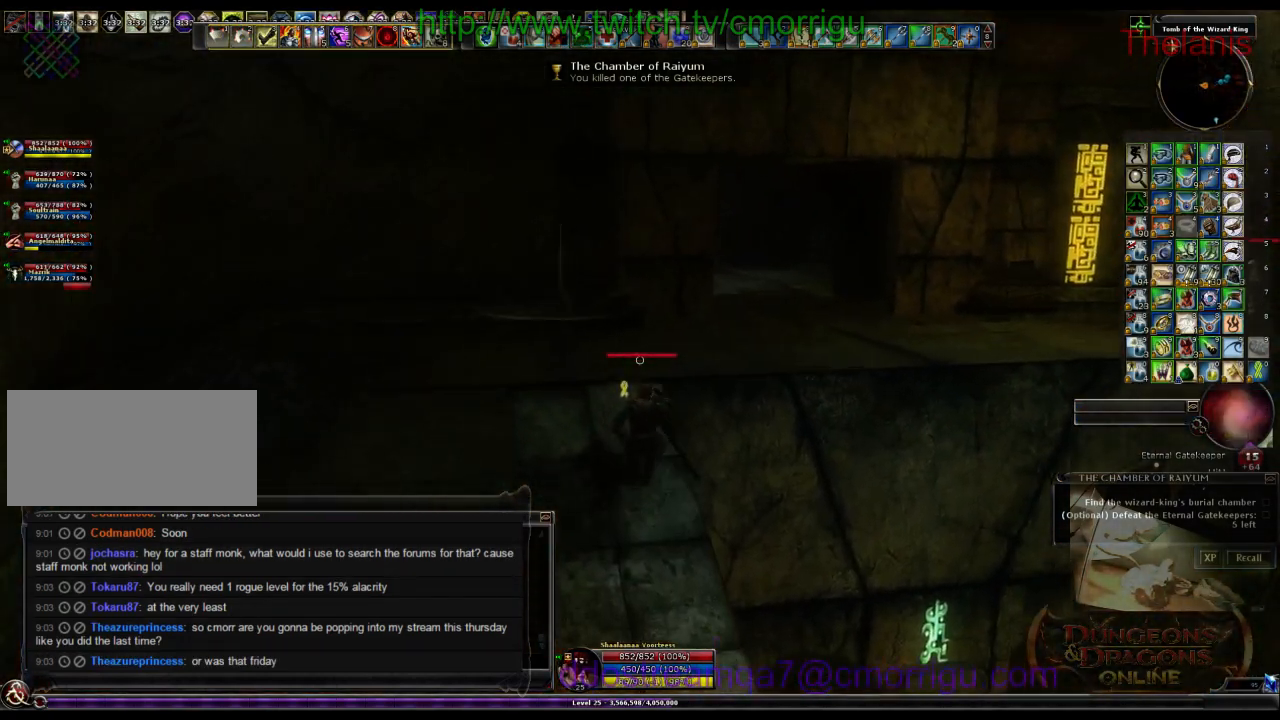
{"keys": ["w"], "events": []}
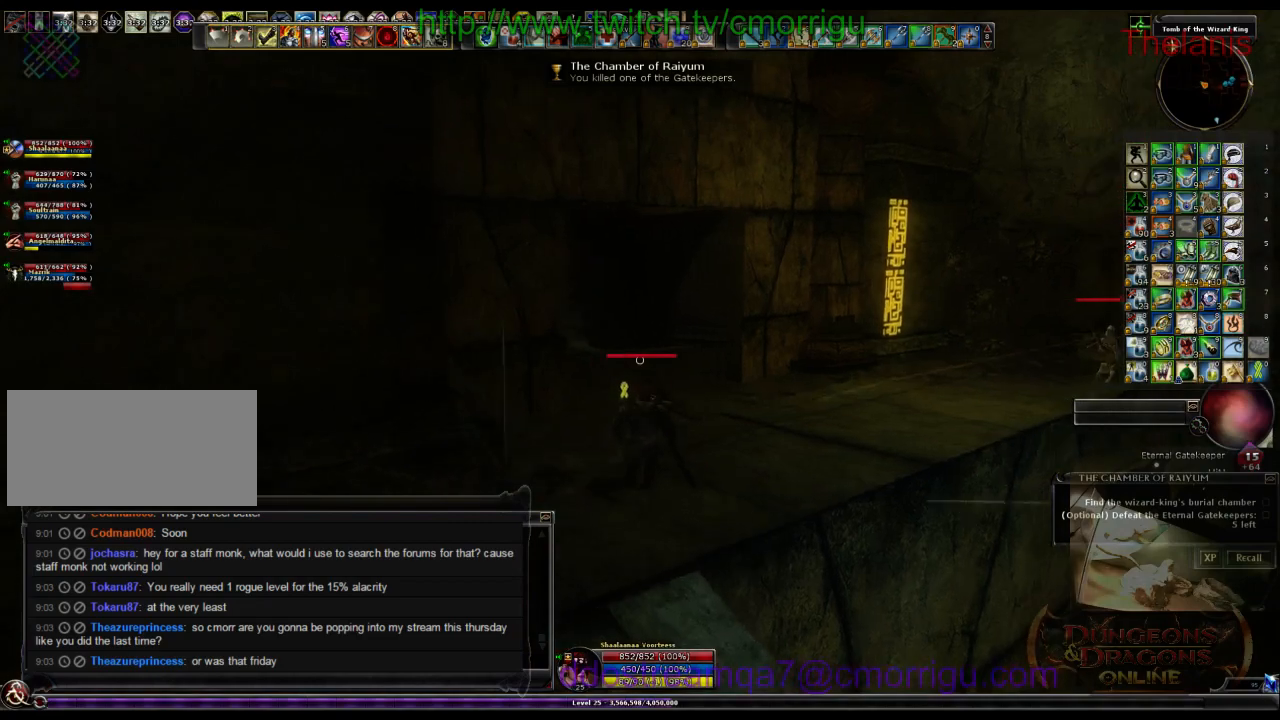
{"keys": ["w"], "events": []}
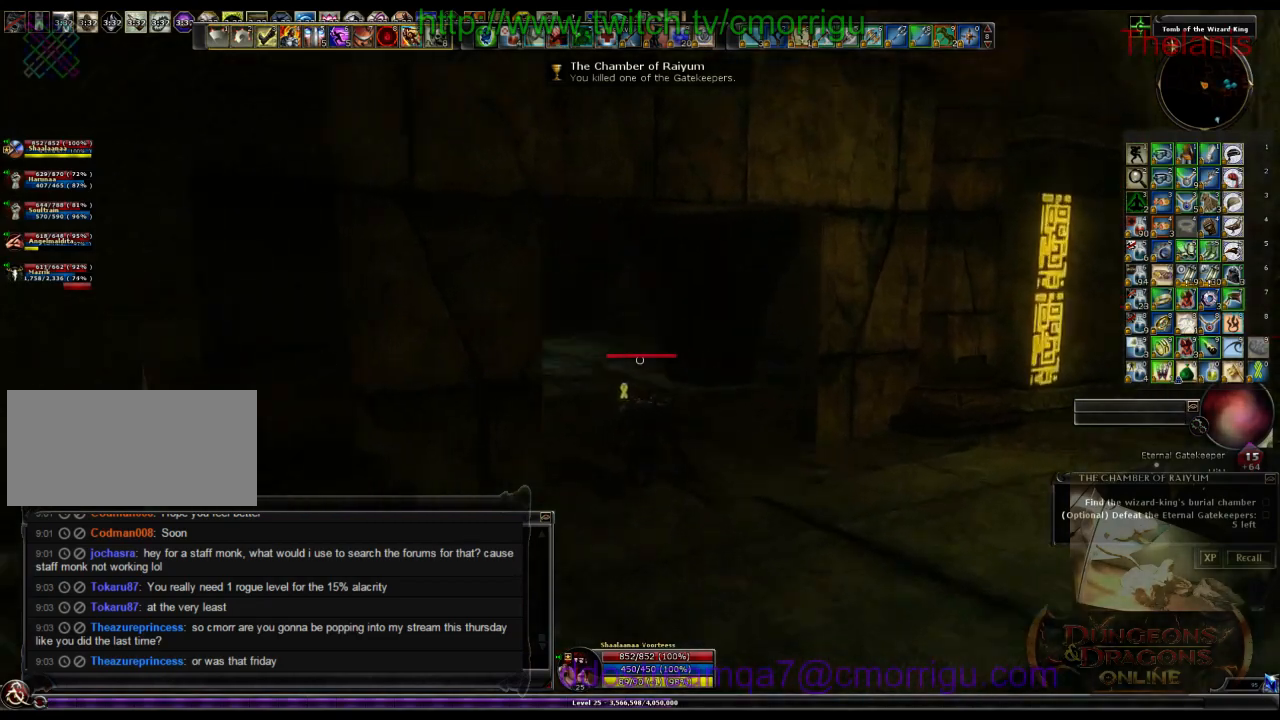
{"keys": ["w"], "events": []}
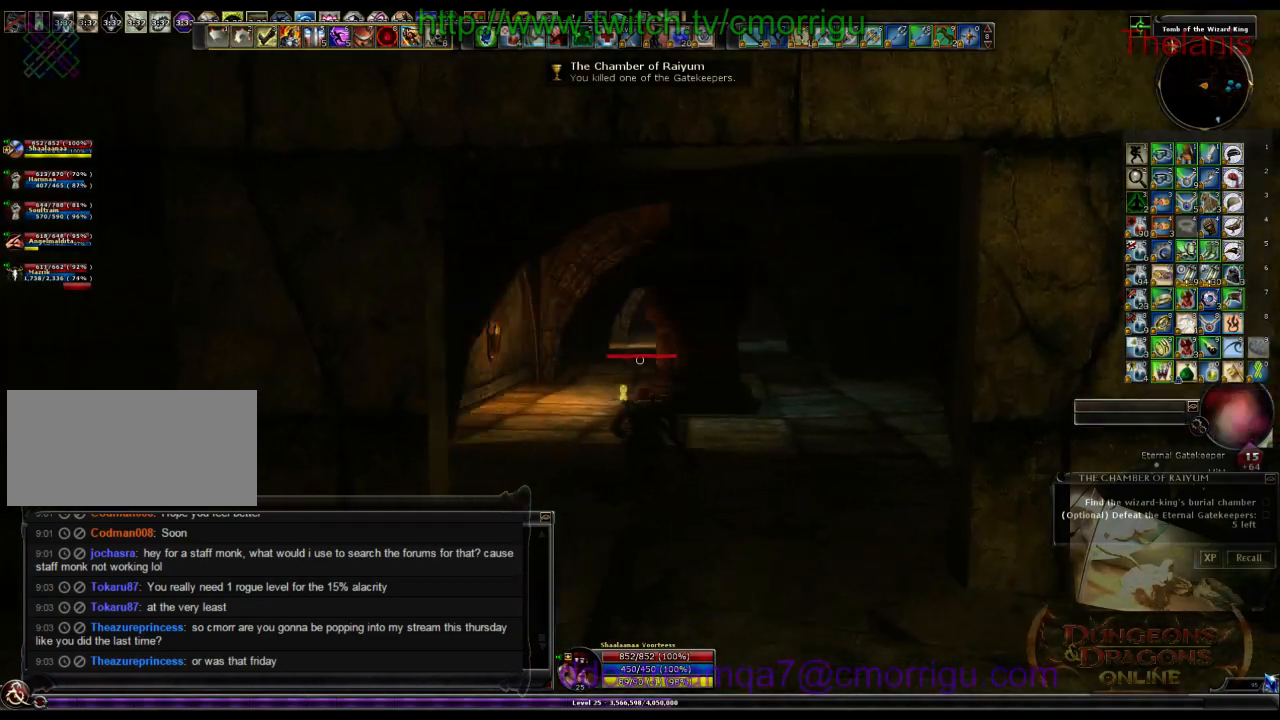
{"keys": ["w"], "events": []}
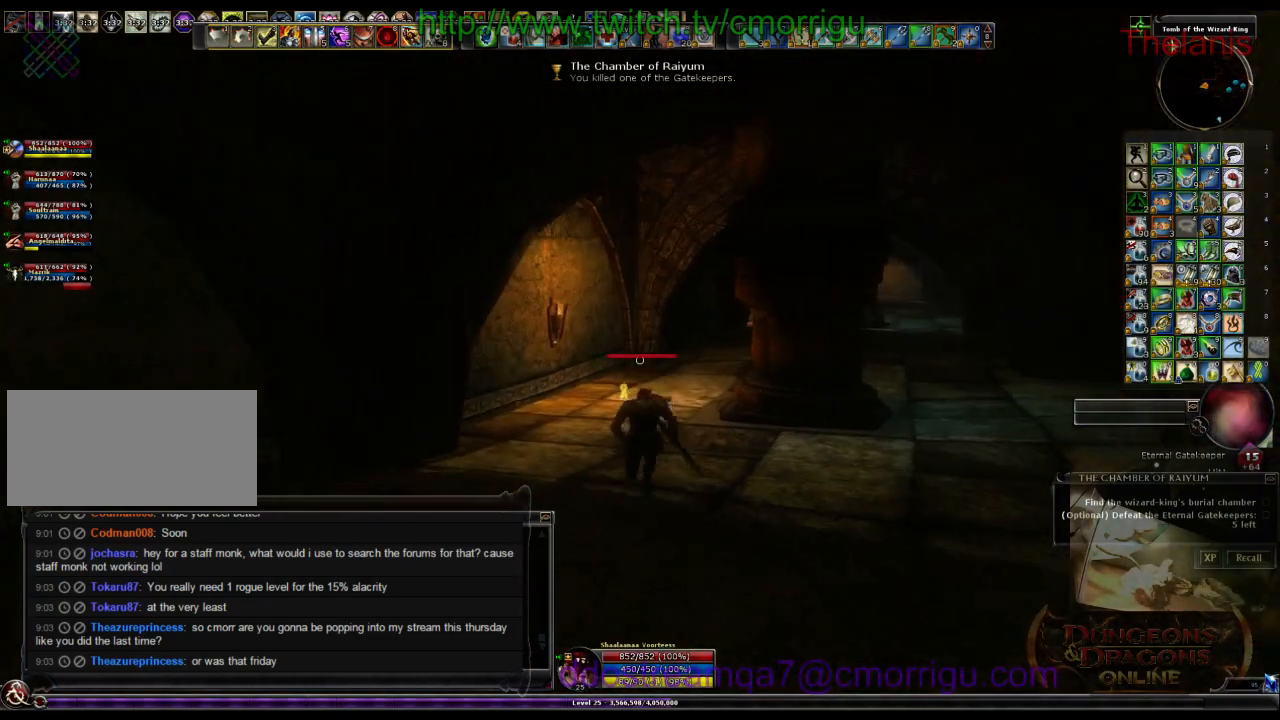
{"keys": ["w"], "events": []}
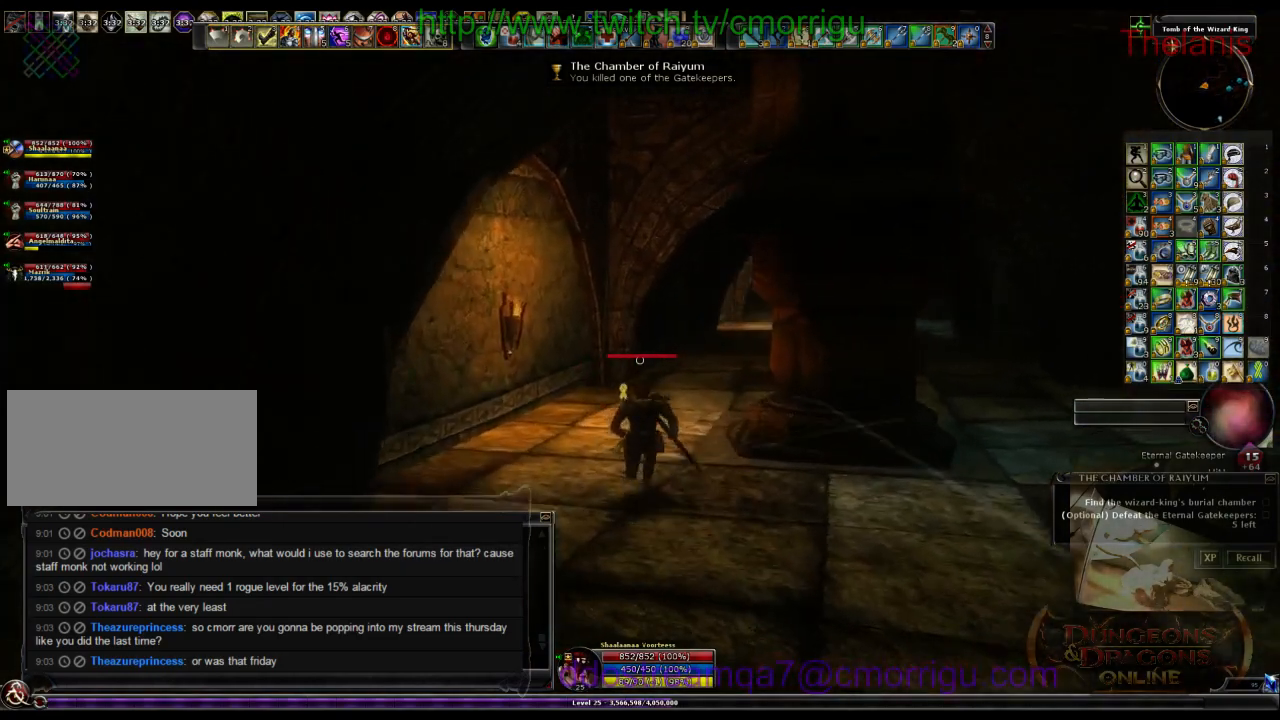
{"keys": ["w"], "events": []}
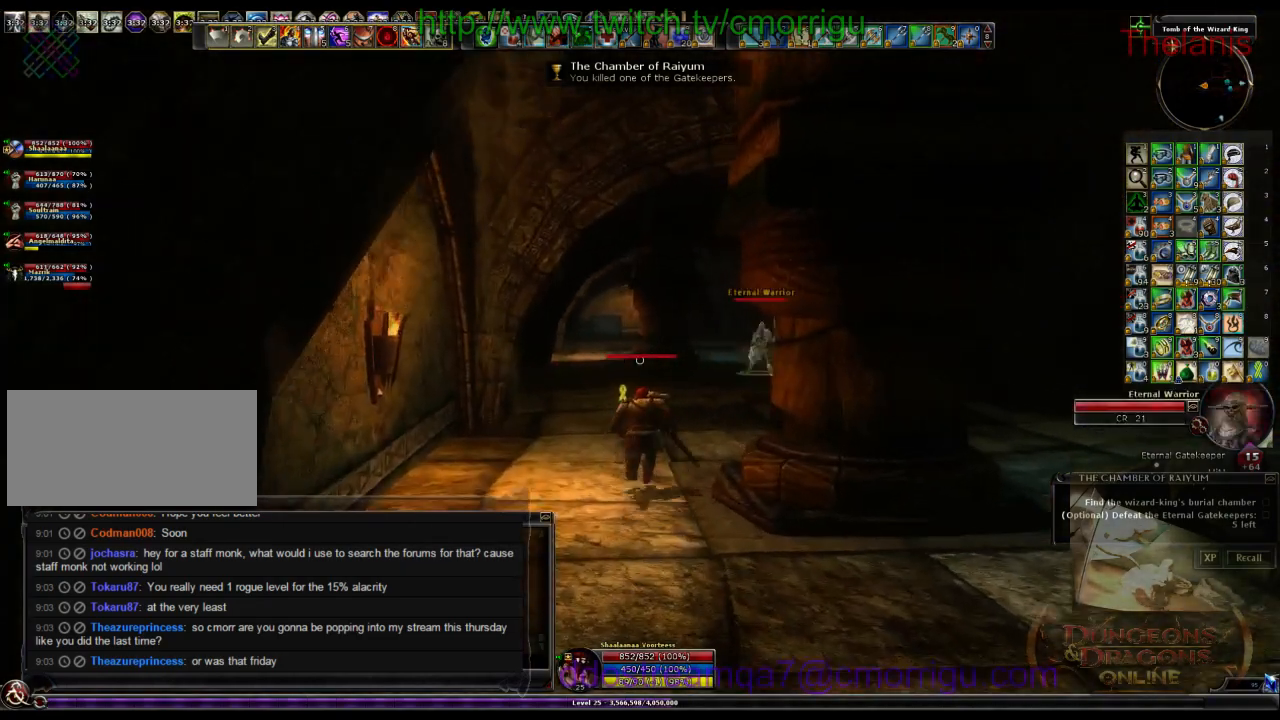
{"keys": ["w"], "events": []}
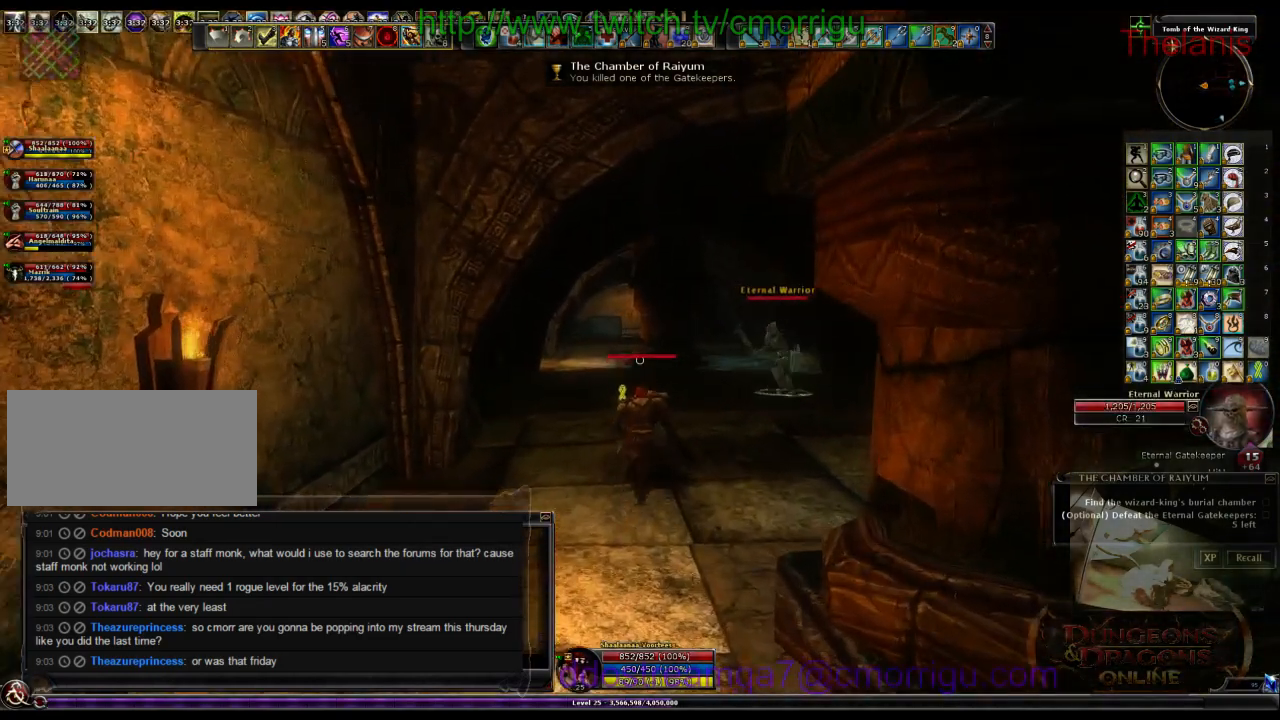
{"keys": ["w"], "events": []}
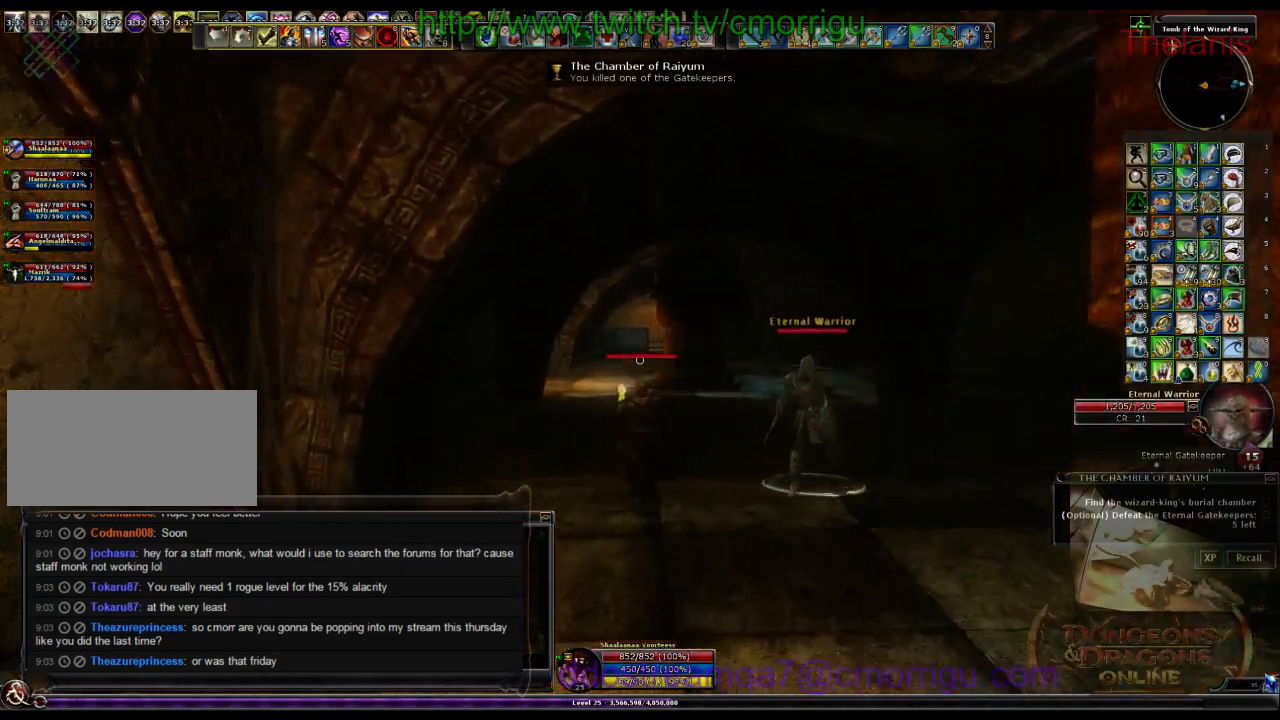
{"keys": ["w"], "events": []}
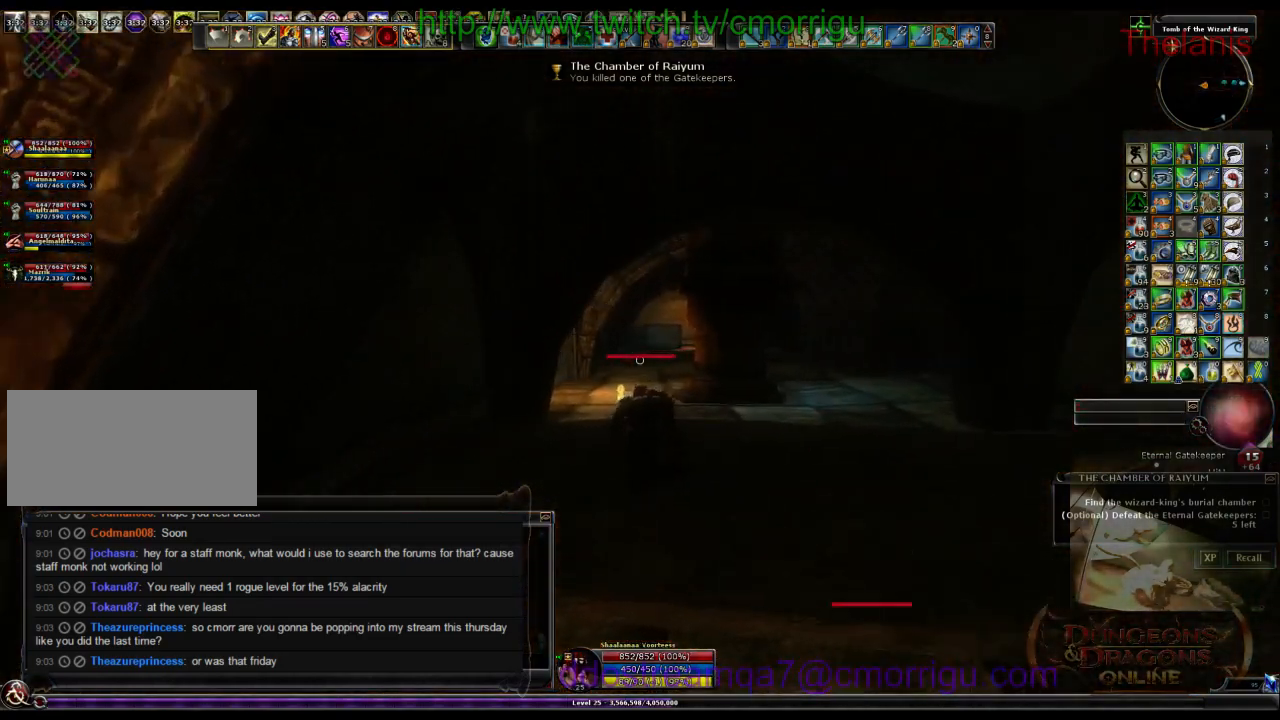
{"keys": ["w"], "events": []}
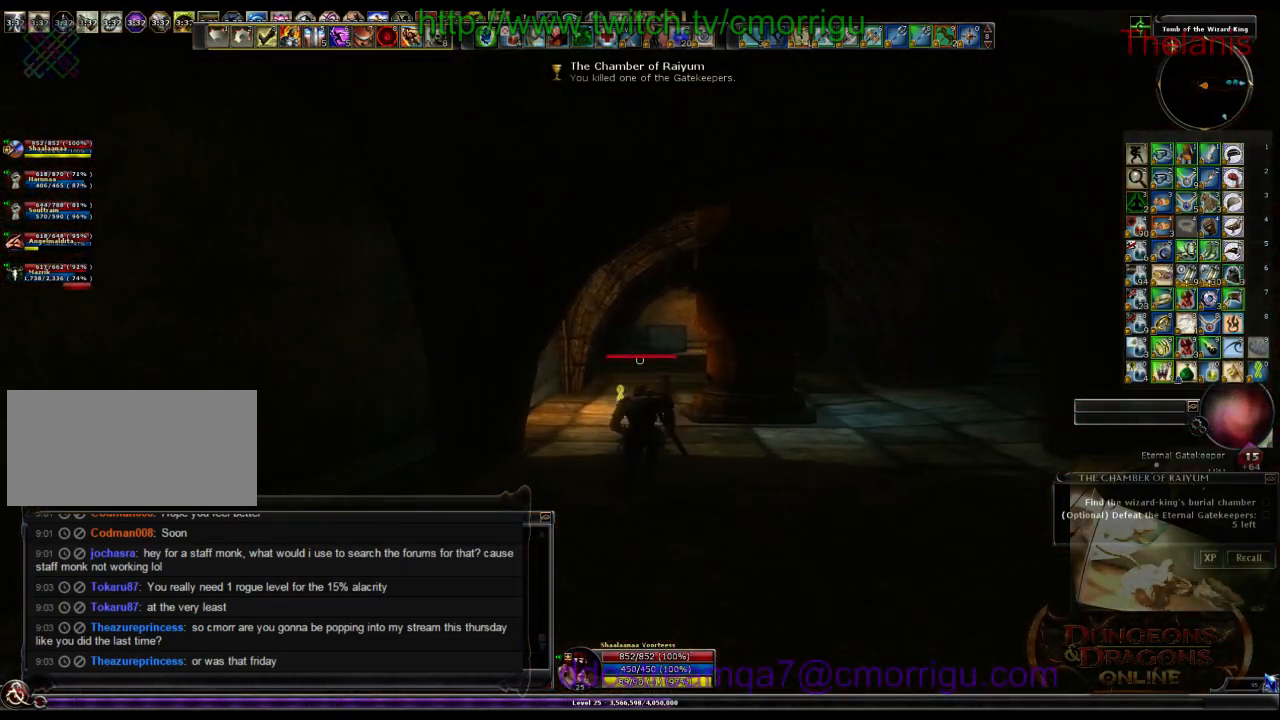
{"keys": ["w"], "events": []}
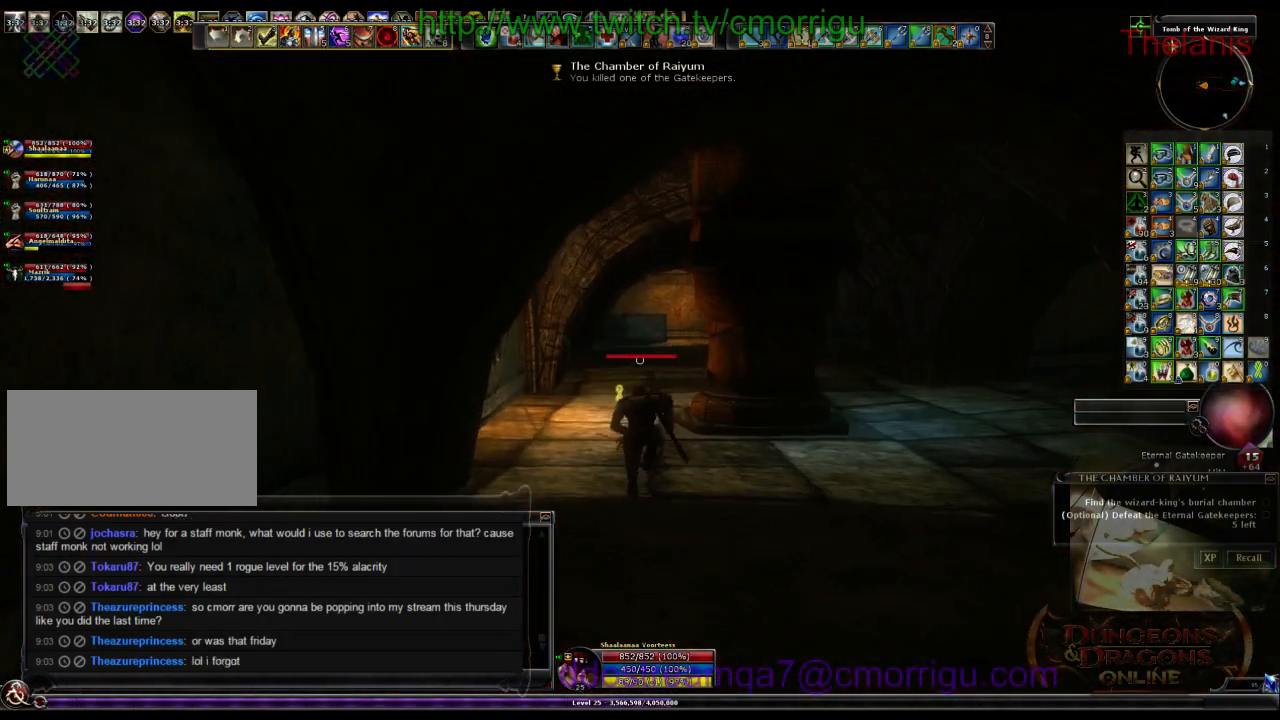
{"keys": ["w"], "events": []}
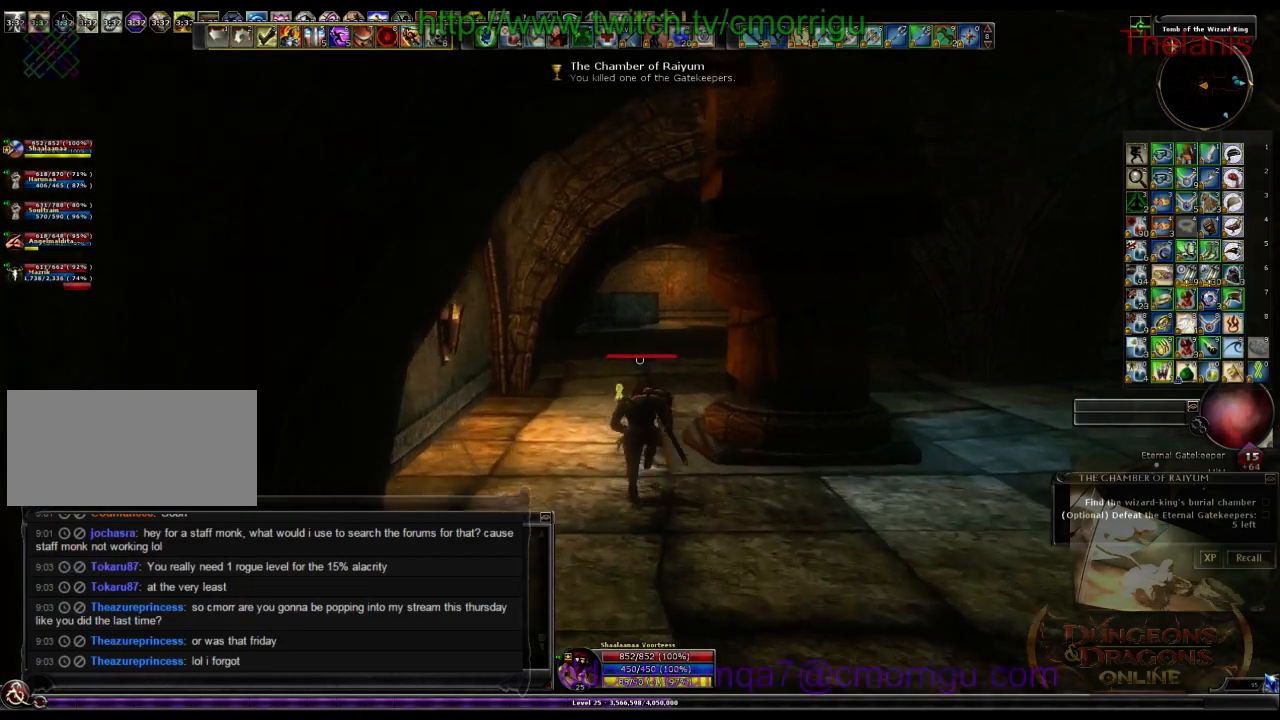
{"keys": ["w"], "events": []}
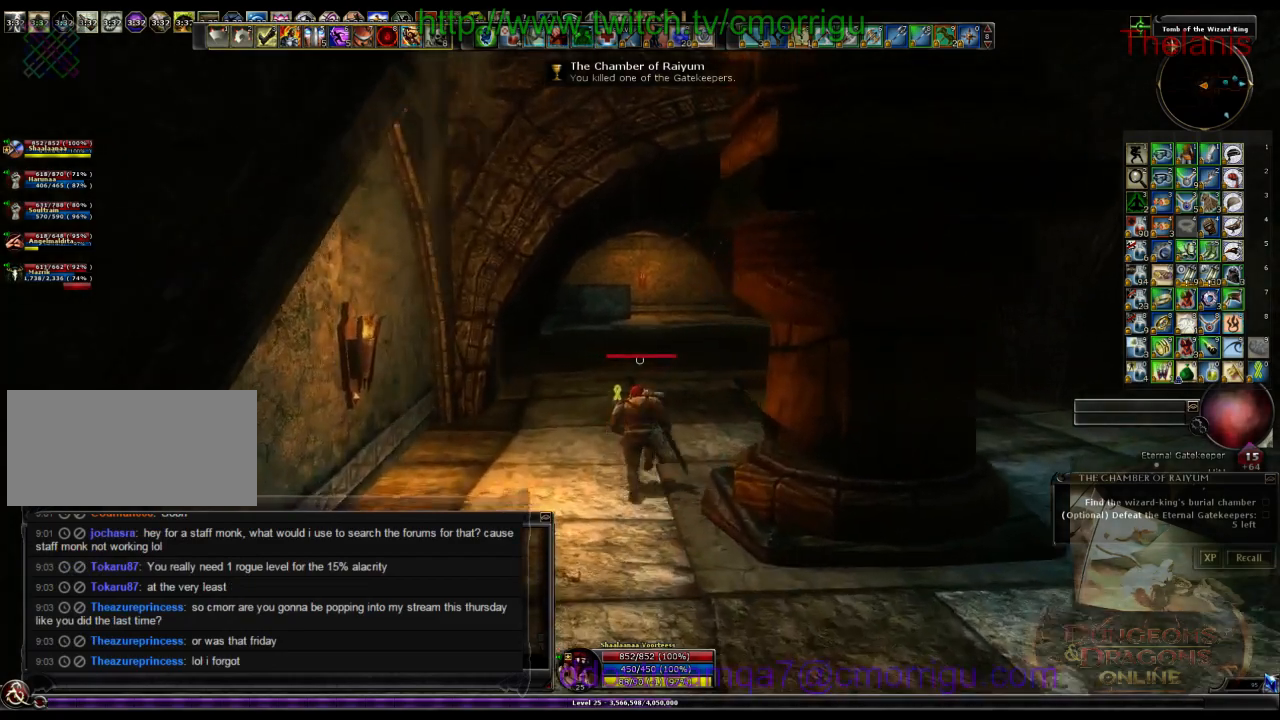
{"keys": ["w"], "events": []}
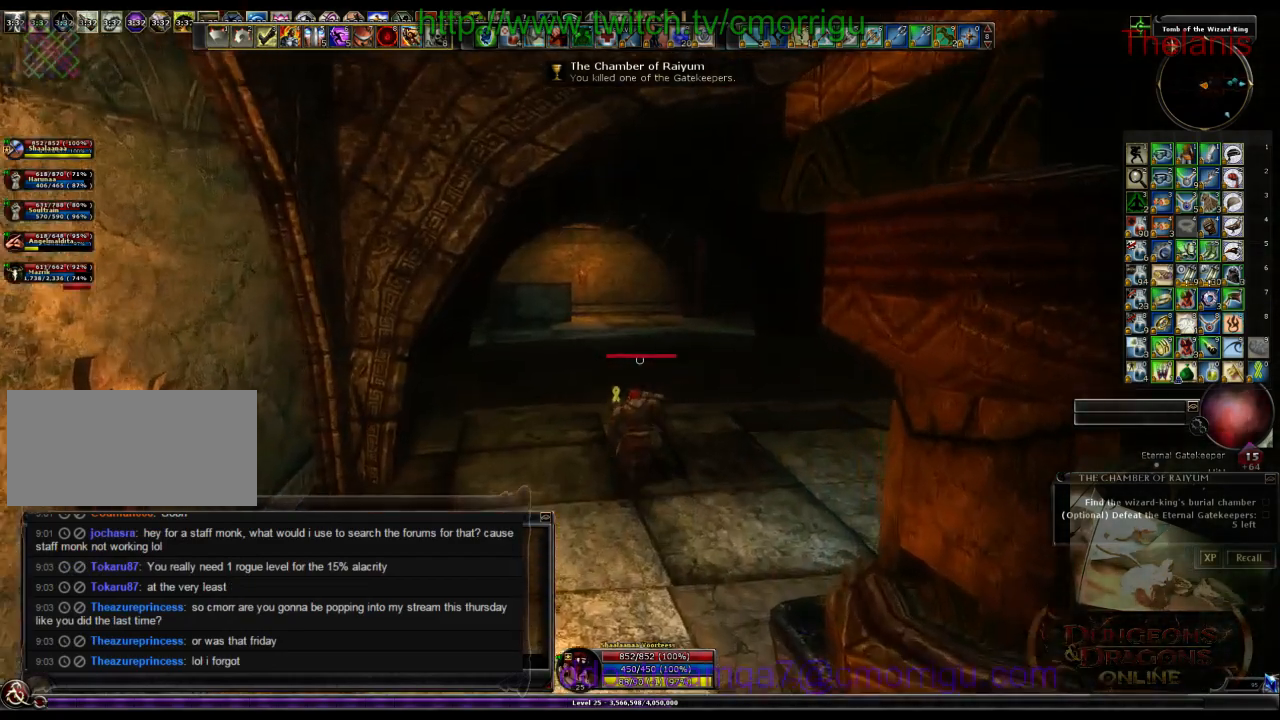
{"keys": ["w"], "events": []}
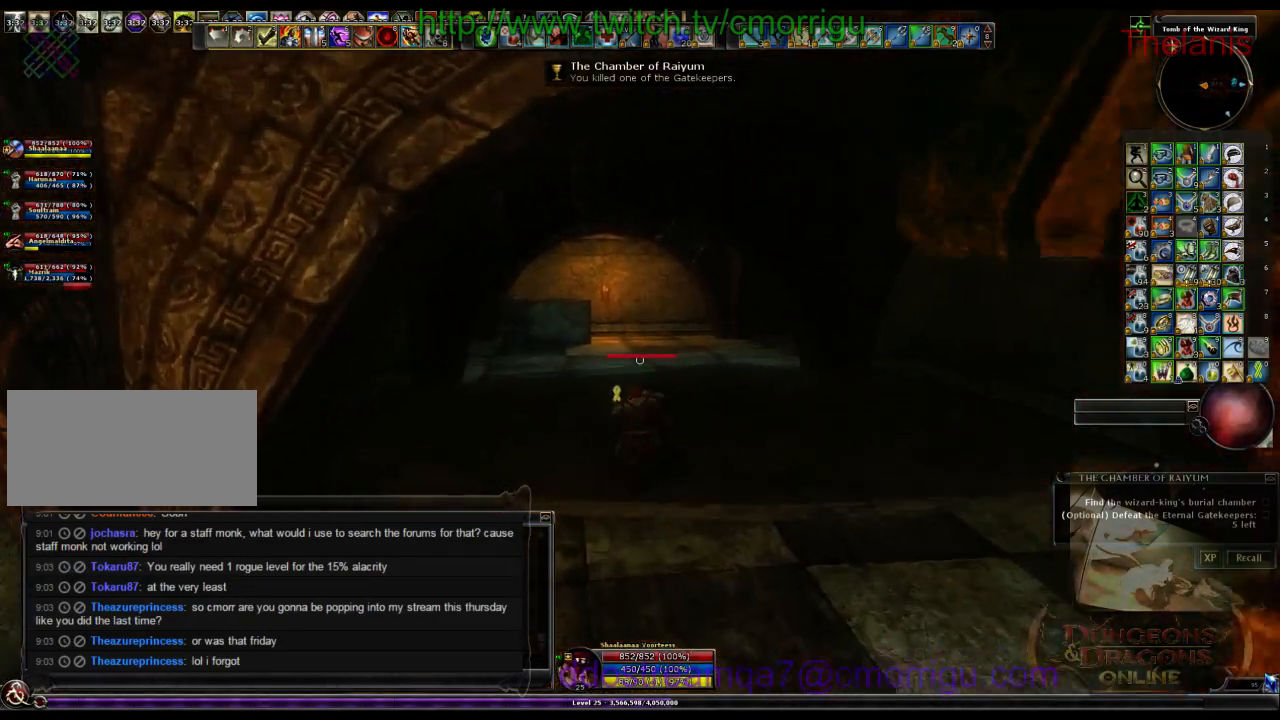
{"keys": ["w"], "events": []}
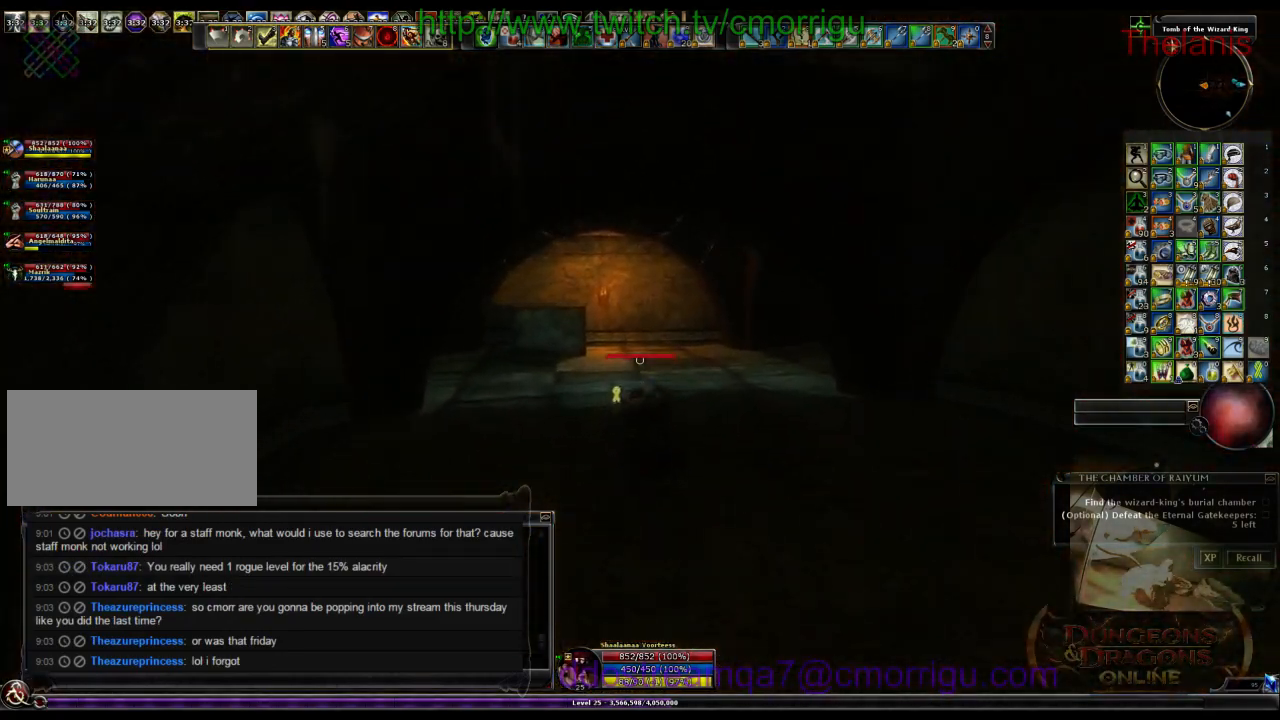
{"keys": ["w"], "events": []}
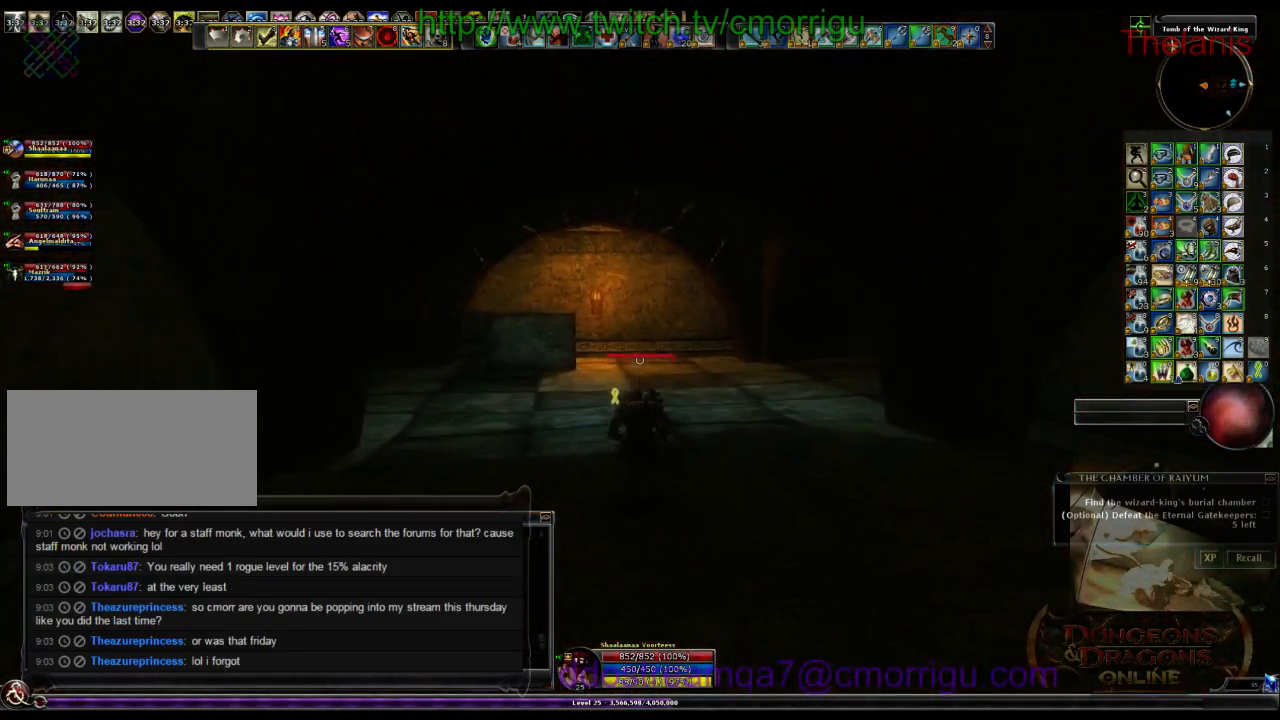
{"keys": ["w"], "events": []}
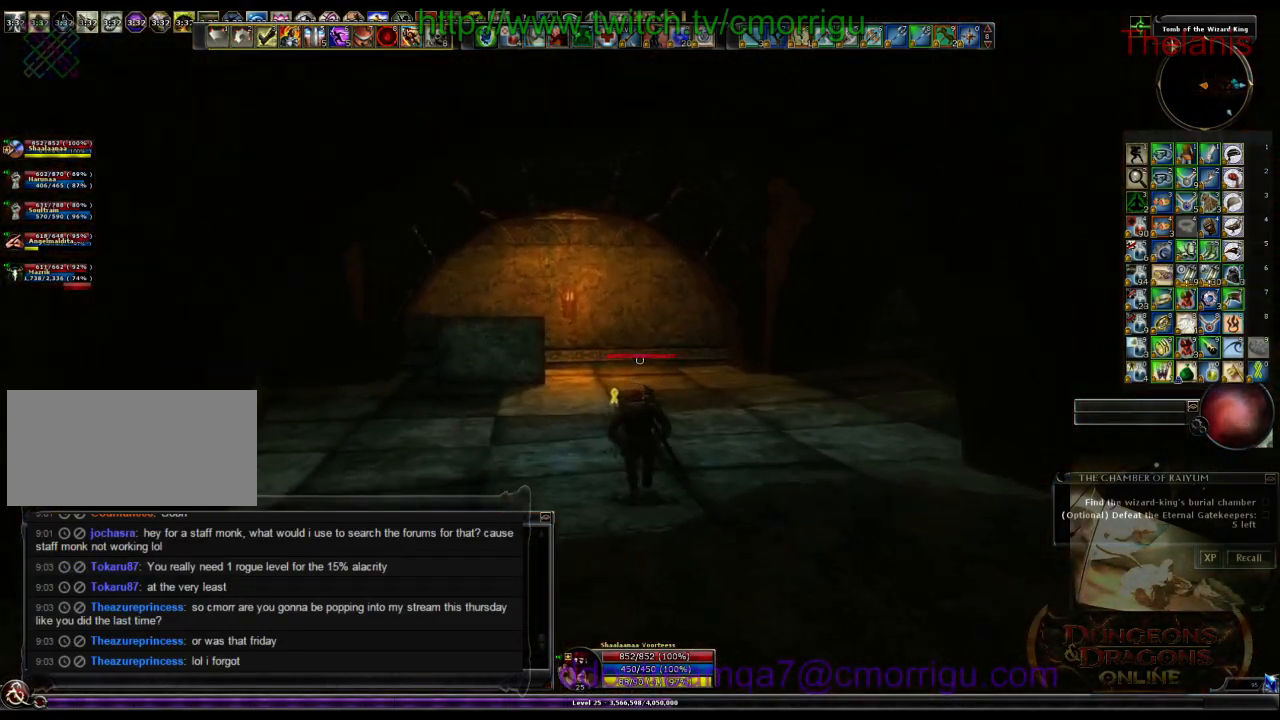
{"keys": ["w"], "events": []}
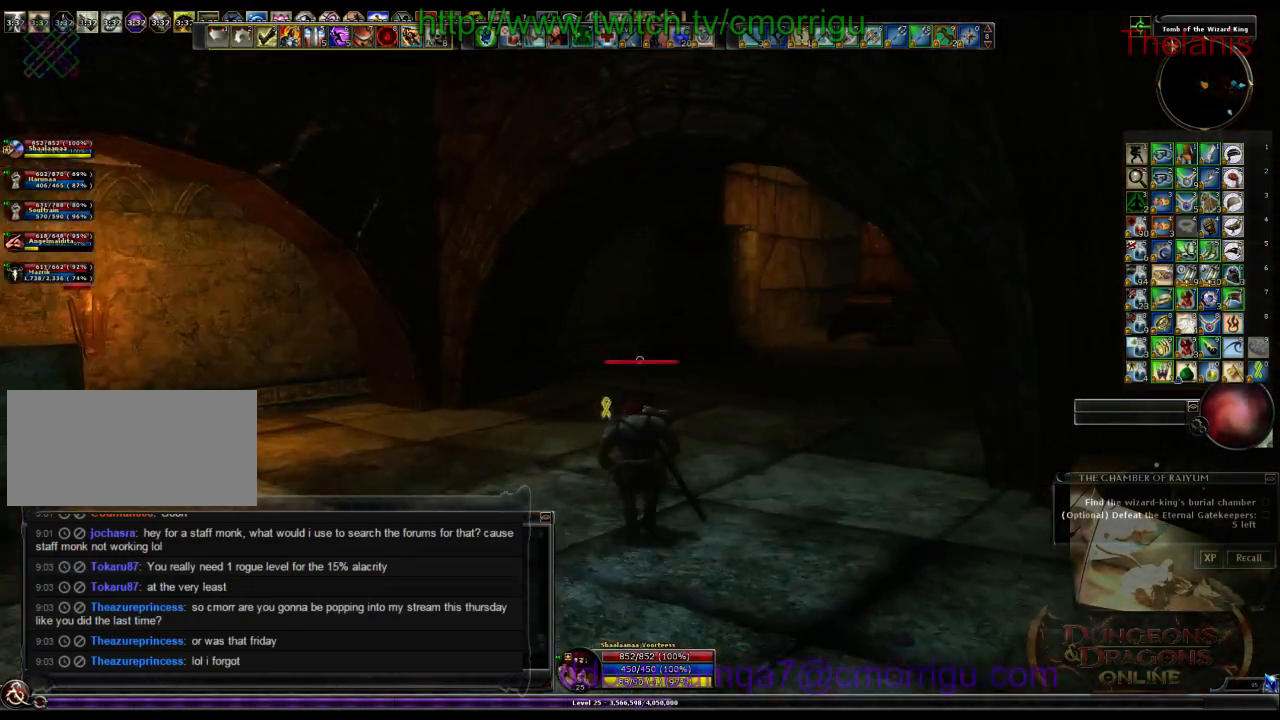
{"keys": ["w"], "events": []}